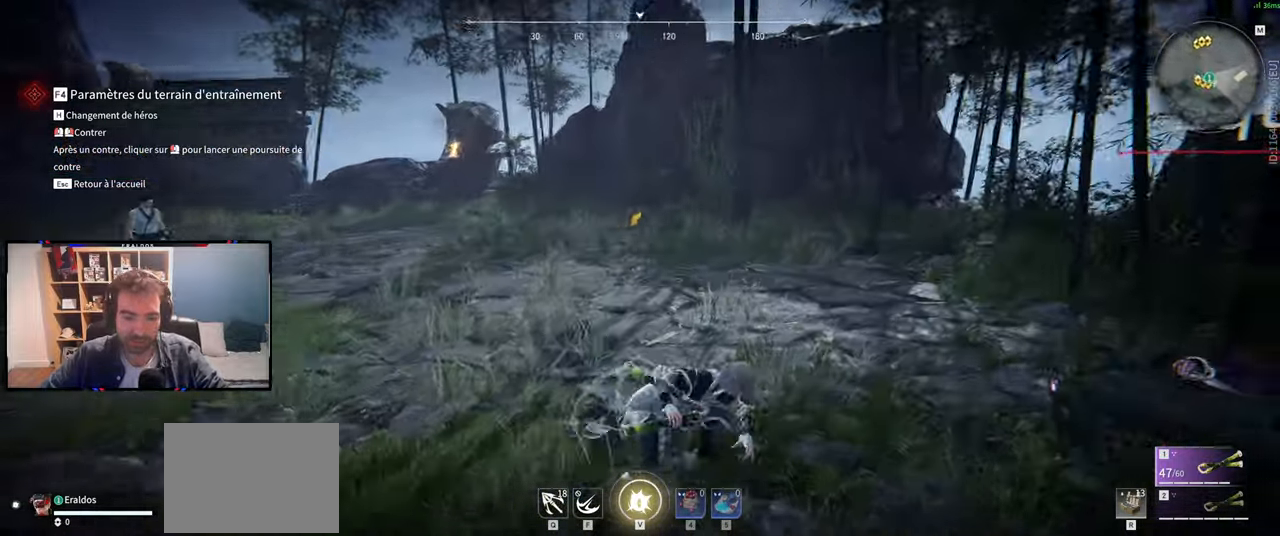
Gameplay with keyboard and mouse; each line is a JSON object with the keys and mouse buttons held at the frame after it. "events" lists presses ("down") and releases ("up") of "1", "2", "3", "a", "c", "ctrl", "d", "e", "f", "q", "s", "shift", "space", "v", "z", "mouse_left", "mouse_wheel", "mouse_right", "mouse_mb4" and "mouse_mb5" between this image and that frame as [ms after this image, input, new state], when the widget could be followed in between. "mouse_left", "mouse_wheel", "mouse_right", "mouse_mb4", "mouse_mb5" = the "left", "wheel", "right", "mb4", "mb5" buttons of the "mouse" list. No other keys are recorded. "wheel" means that the mouse wheel is clicked or scrolled. Mouse movement is not recorded.
{"keys": ["z"], "mouse": ["right"], "events": [[84, "d", "up"], [134, "mouse_right", "down"], [134, "shift", "up"]]}
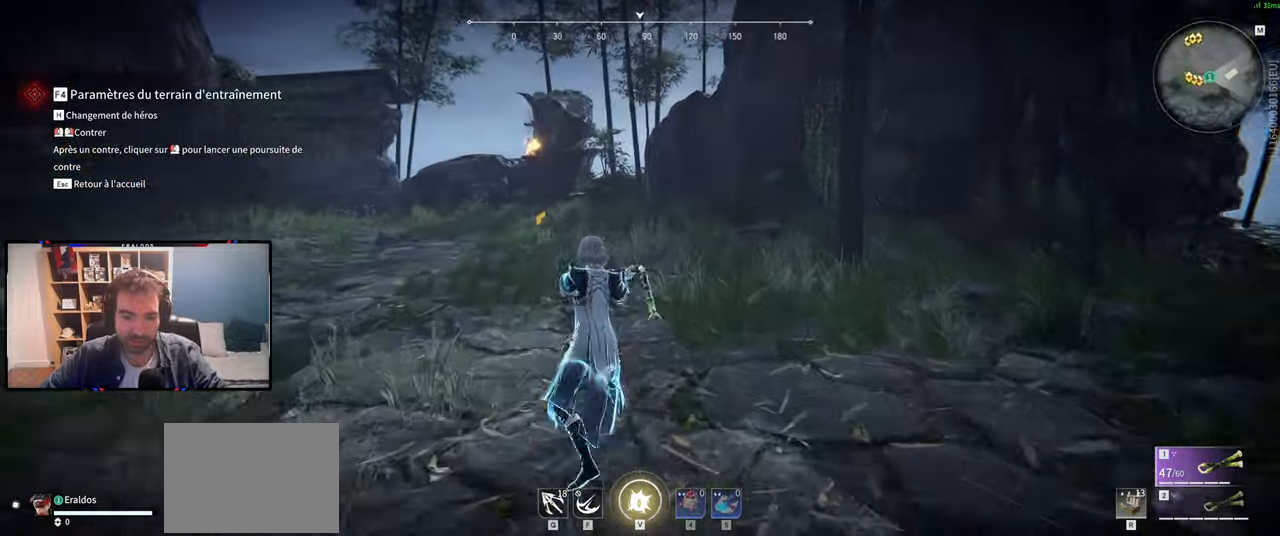
{"keys": ["d", "shift", "z"], "mouse": ["right"], "events": [[200, "d", "down"], [333, "shift", "down"]]}
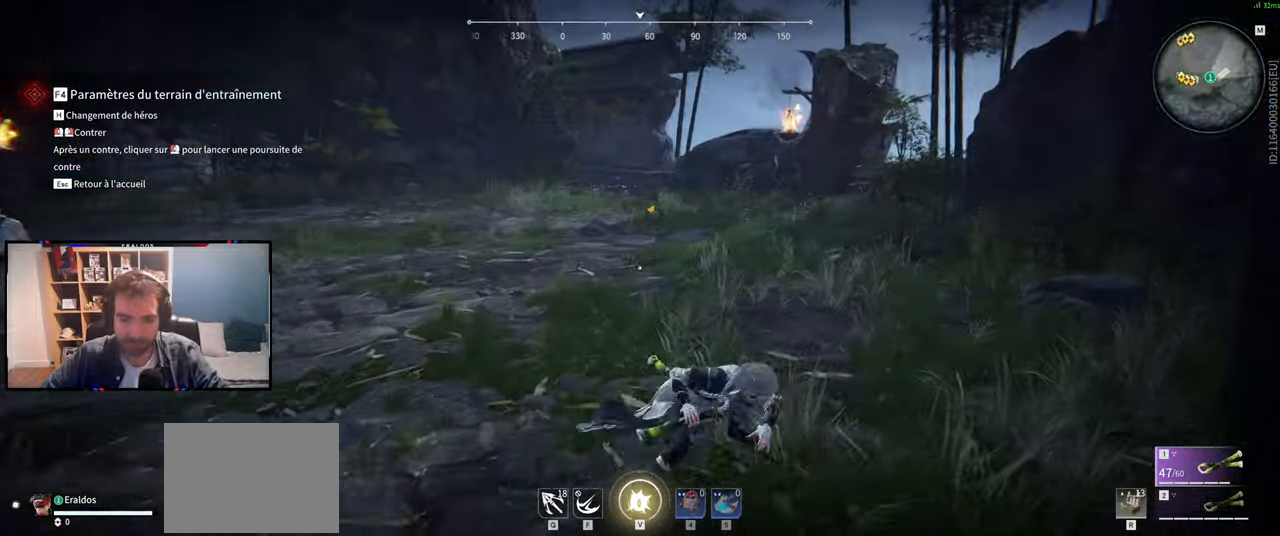
{"keys": ["q", "z"], "mouse": [], "events": [[67, "mouse_right", "up"], [167, "d", "up"], [167, "shift", "up"], [351, "q", "down"]]}
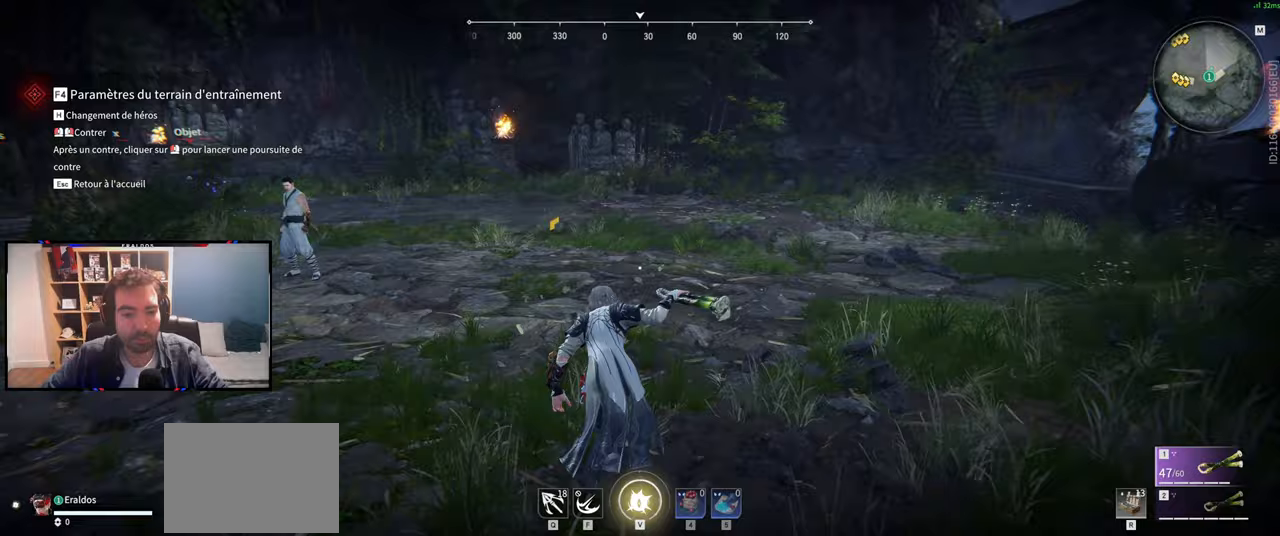
{"keys": ["q"], "mouse": [], "events": [[33, "z", "up"], [217, "s", "down"], [467, "s", "up"]]}
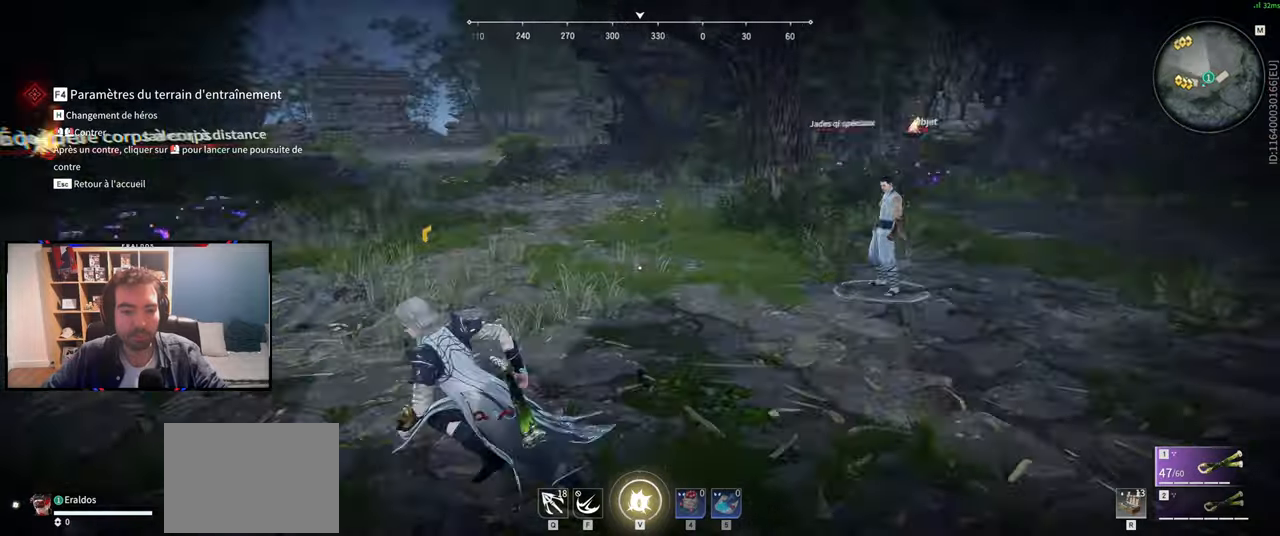
{"keys": ["z"], "mouse": ["right"], "events": [[50, "z", "down"], [150, "mouse_right", "down"], [150, "q", "up"]]}
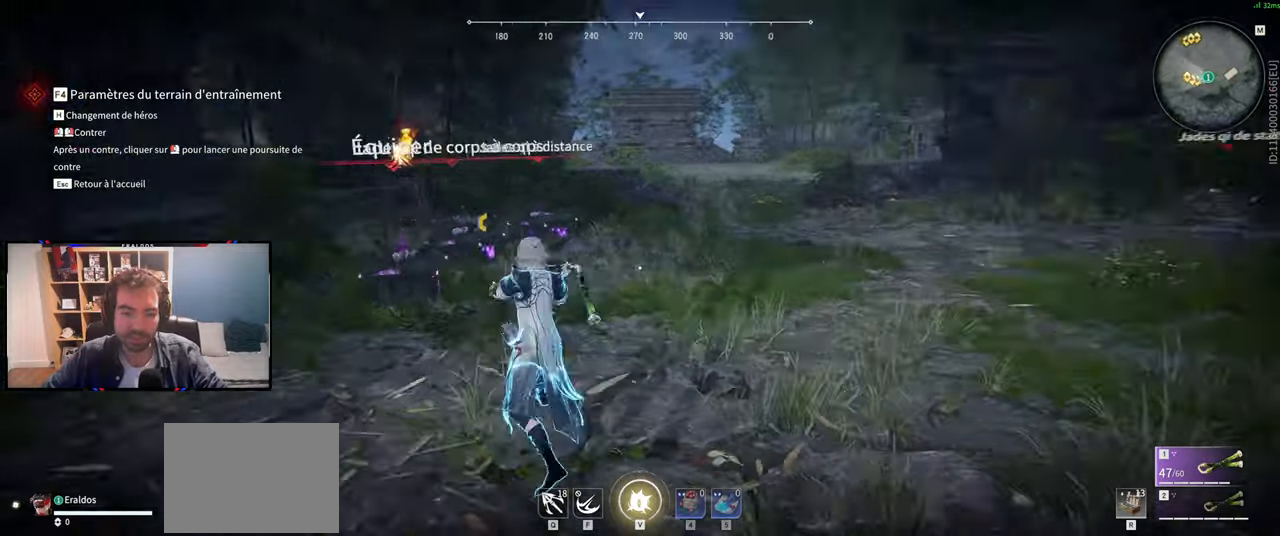
{"keys": ["q", "z"], "mouse": [], "events": [[33, "q", "down"], [217, "shift", "down"], [484, "mouse_right", "up"], [484, "shift", "up"]]}
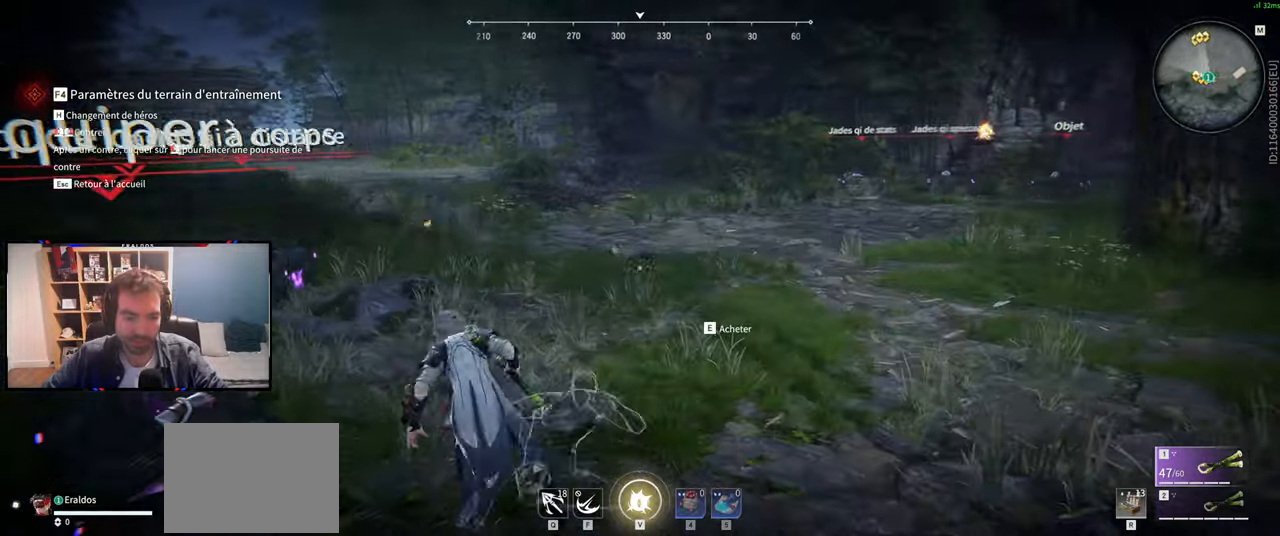
{"keys": ["d", "s"], "mouse": [], "events": [[33, "q", "up"], [133, "d", "down"], [266, "z", "up"], [467, "s", "down"]]}
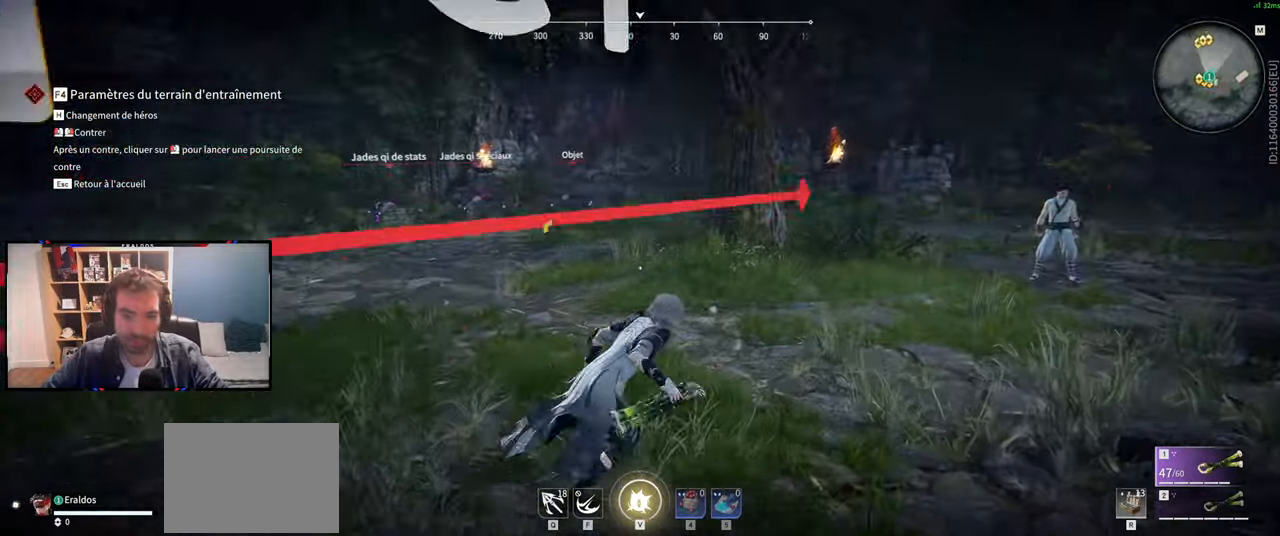
{"keys": ["d"], "mouse": [], "events": [[100, "space", "down"], [434, "space", "up"], [484, "s", "up"]]}
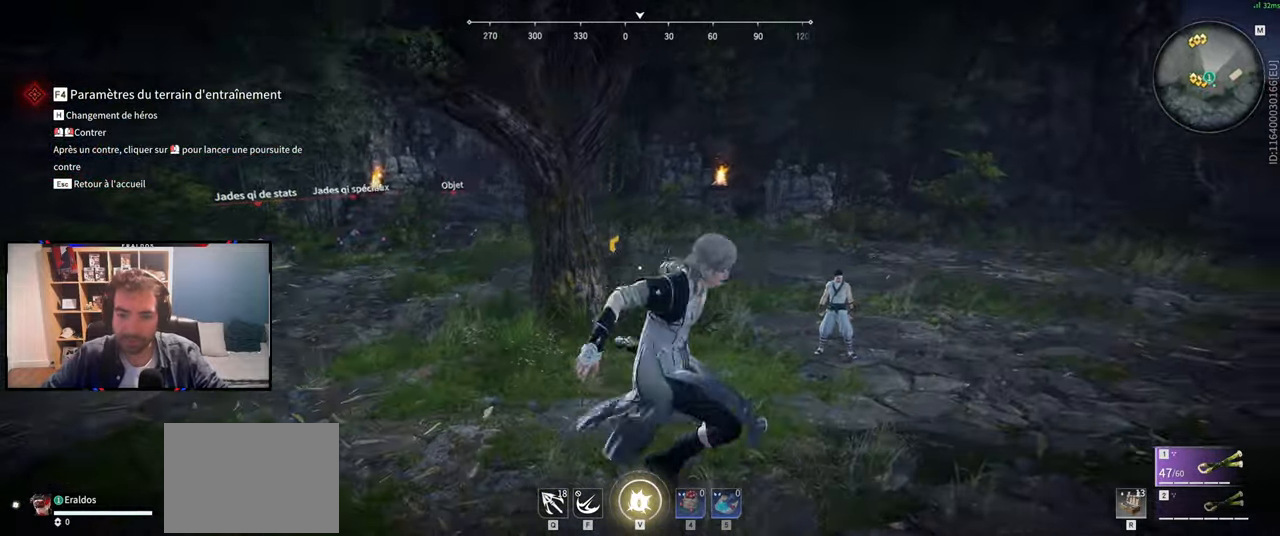
{"keys": ["z"], "mouse": [], "events": [[66, "z", "down"], [116, "d", "up"]]}
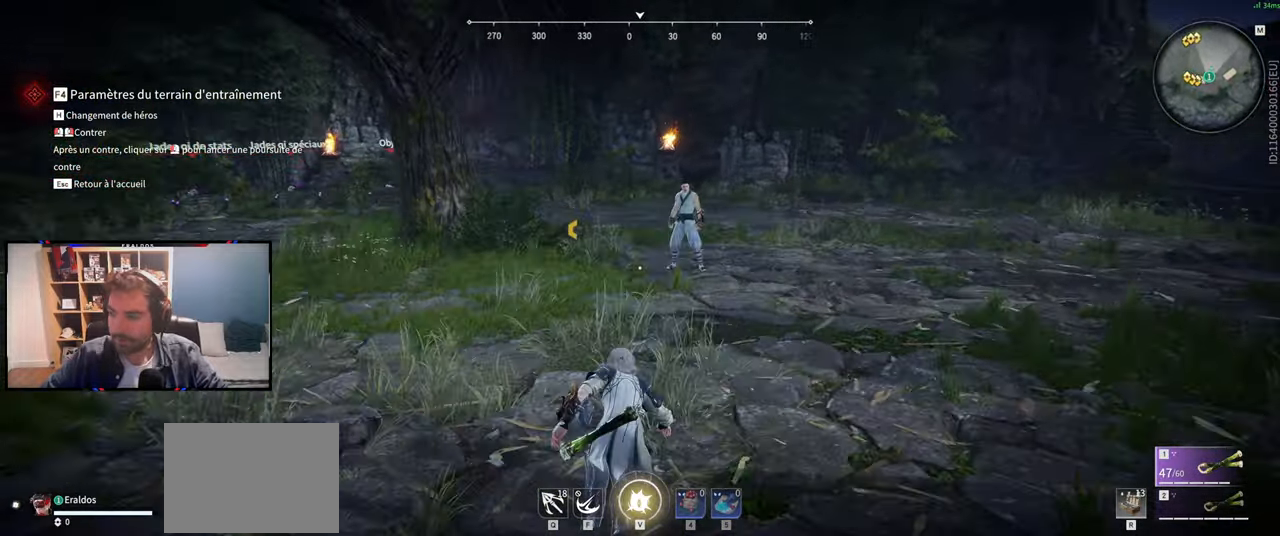
{"keys": [], "mouse": [], "events": [[133, "z", "up"]]}
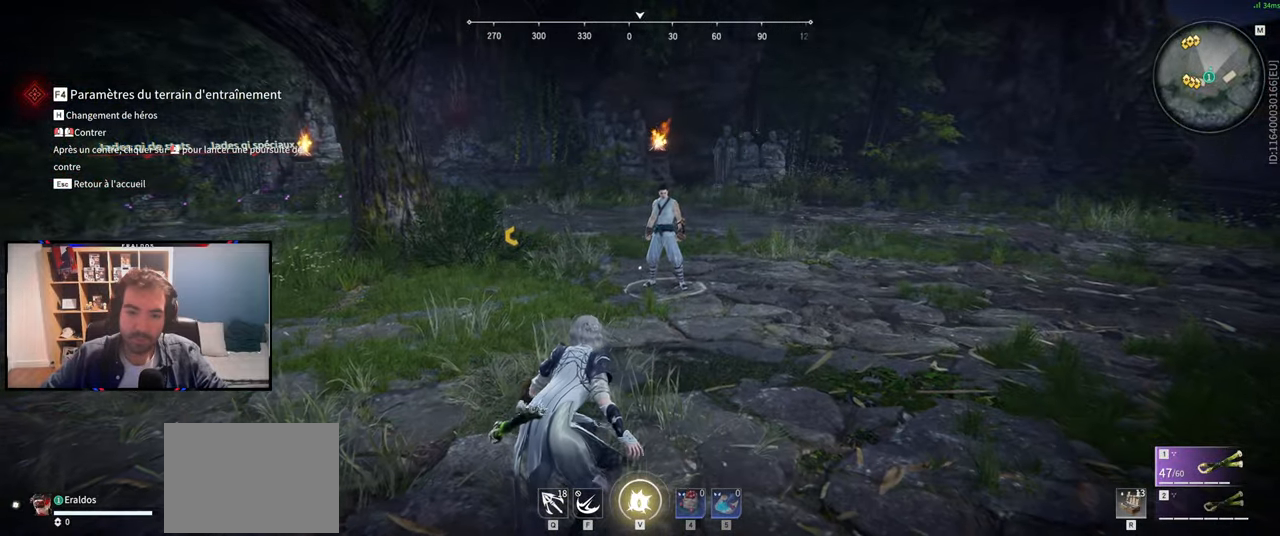
{"keys": [], "mouse": [], "events": []}
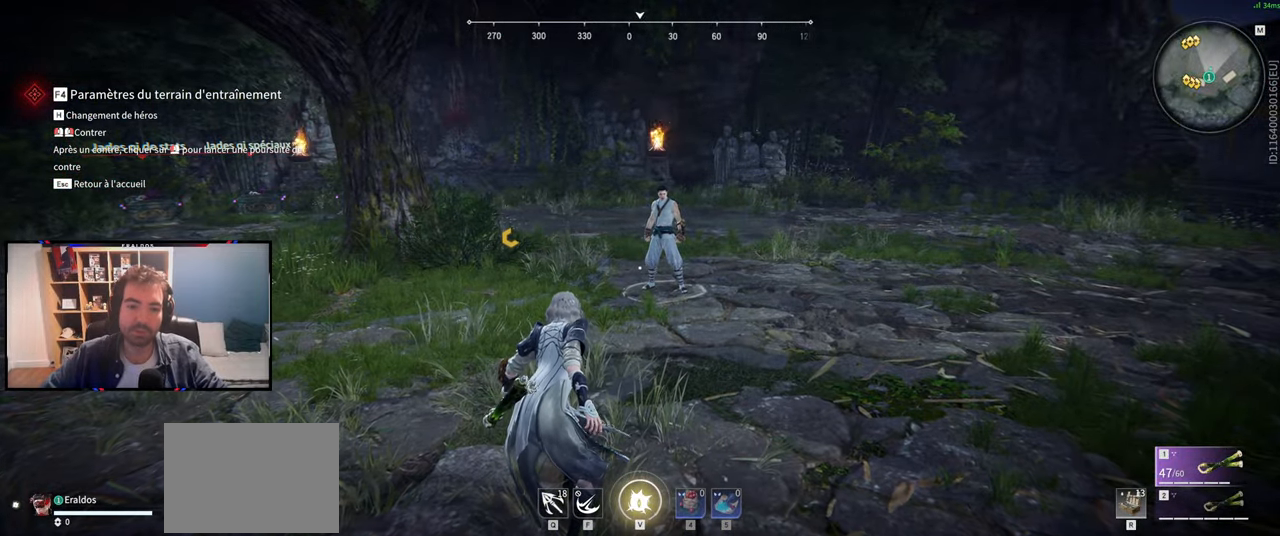
{"keys": ["s"], "mouse": [], "events": [[450, "s", "down"]]}
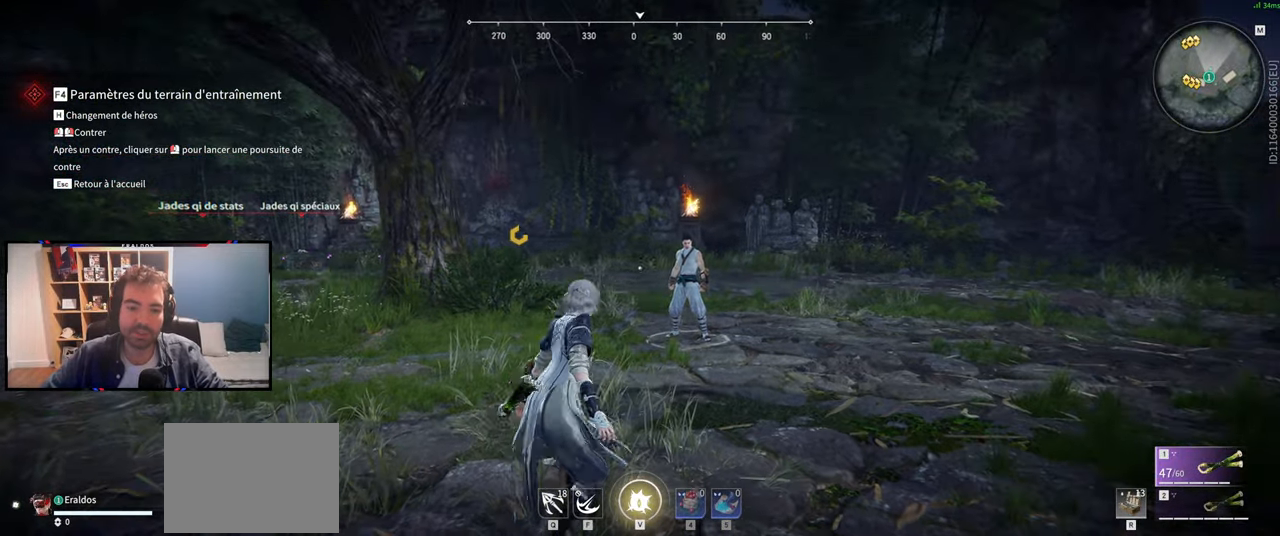
{"keys": [], "mouse": [], "events": [[417, "s", "up"]]}
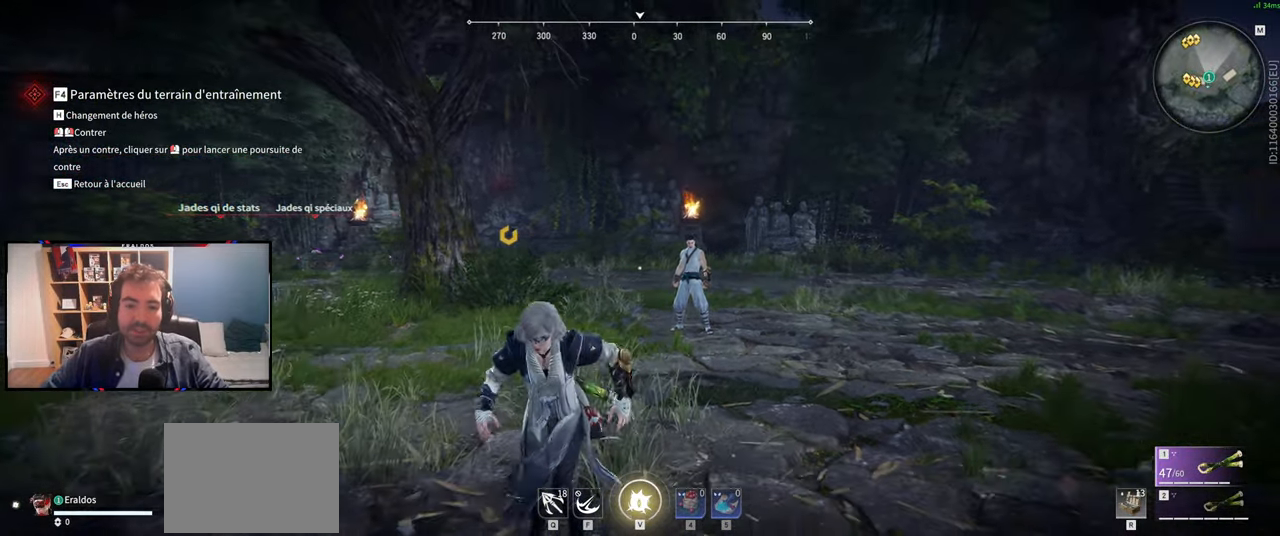
{"keys": [], "mouse": [], "events": []}
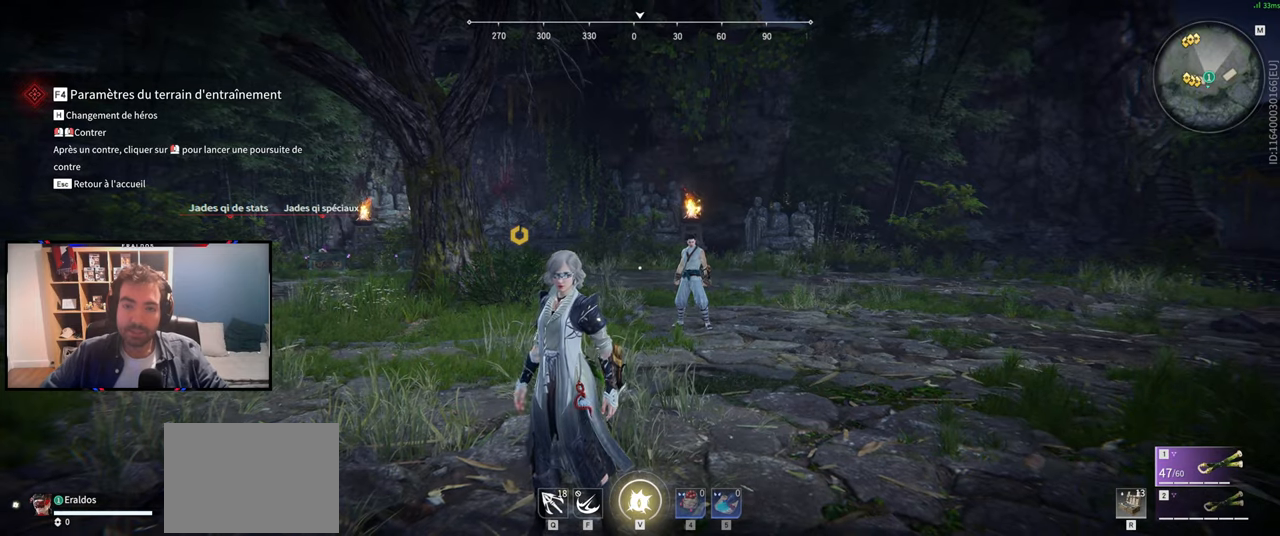
{"keys": [], "mouse": [], "events": []}
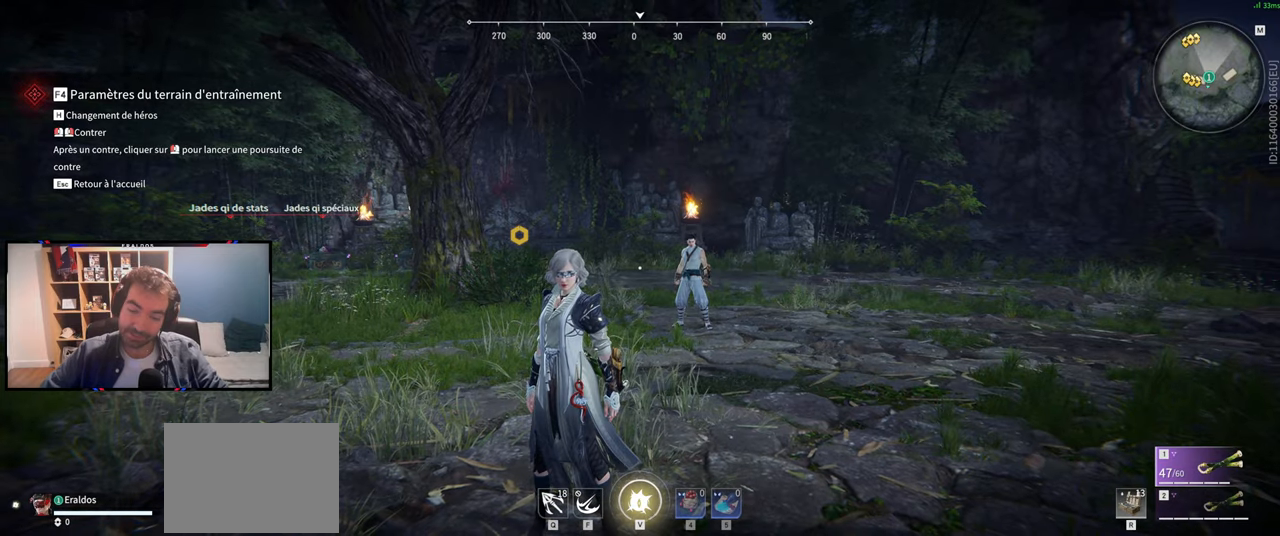
{"keys": [], "mouse": [], "events": []}
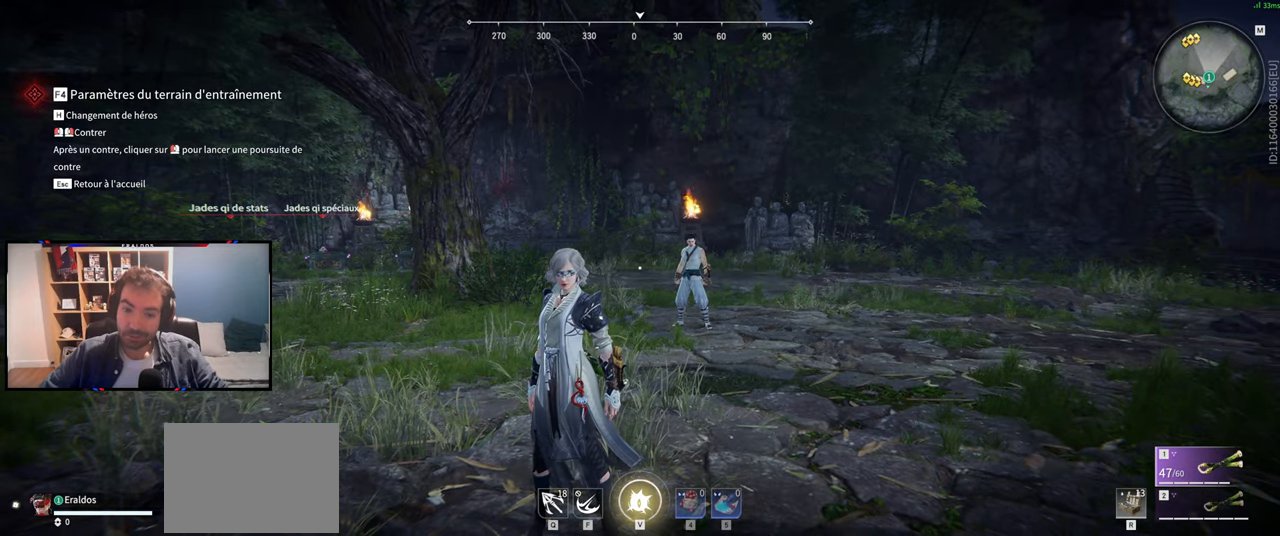
{"keys": [], "mouse": [], "events": []}
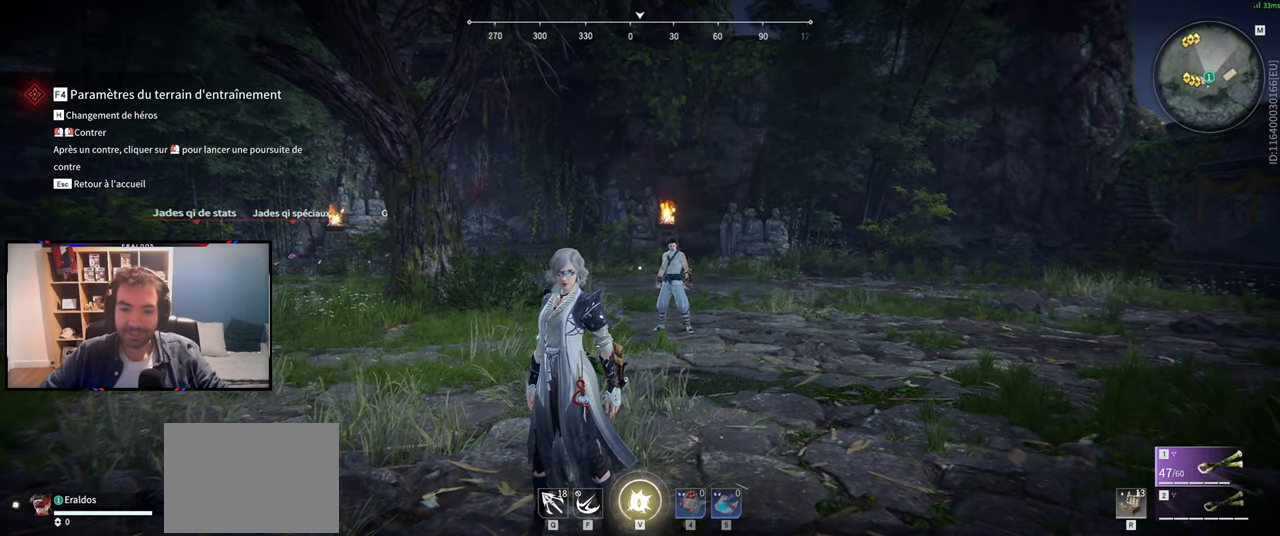
{"keys": [], "mouse": [], "events": []}
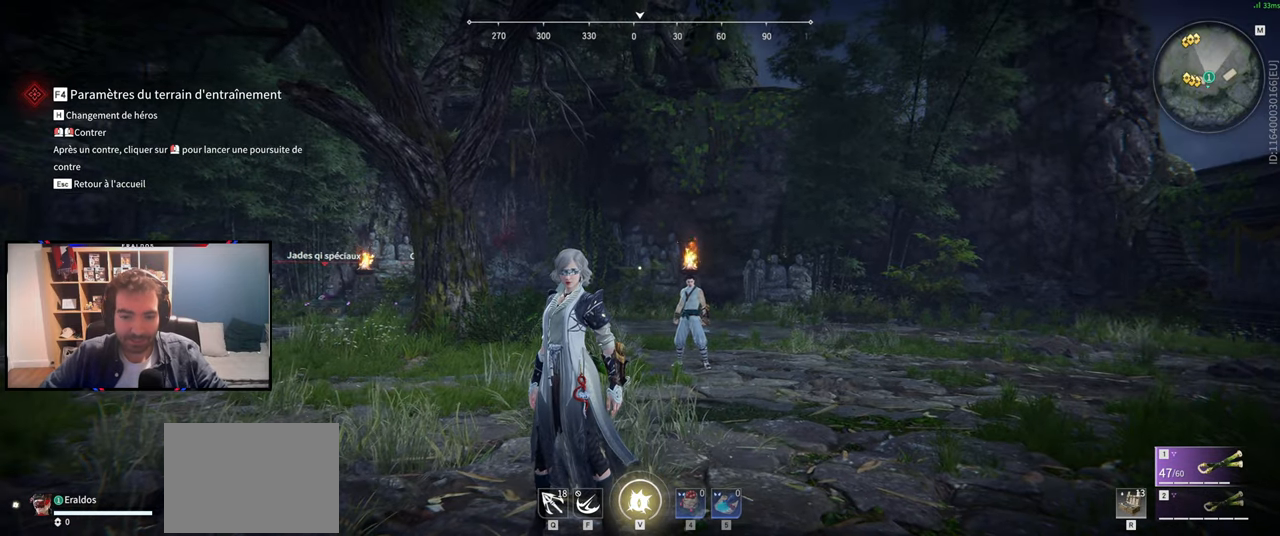
{"keys": ["z"], "mouse": [], "events": [[467, "z", "down"]]}
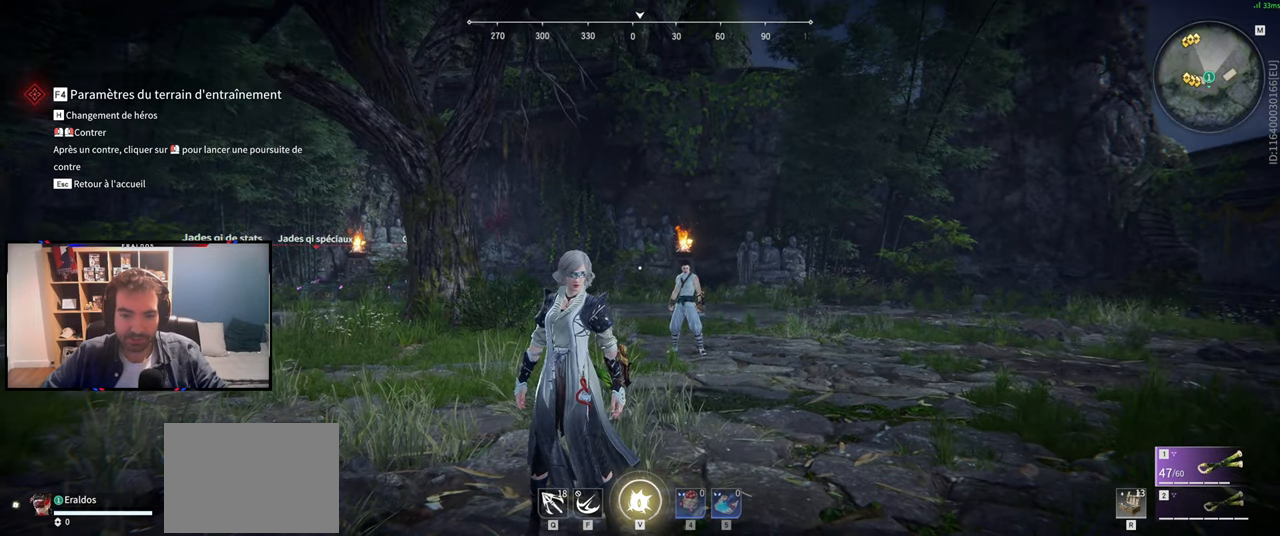
{"keys": [], "mouse": [], "events": [[150, "z", "up"]]}
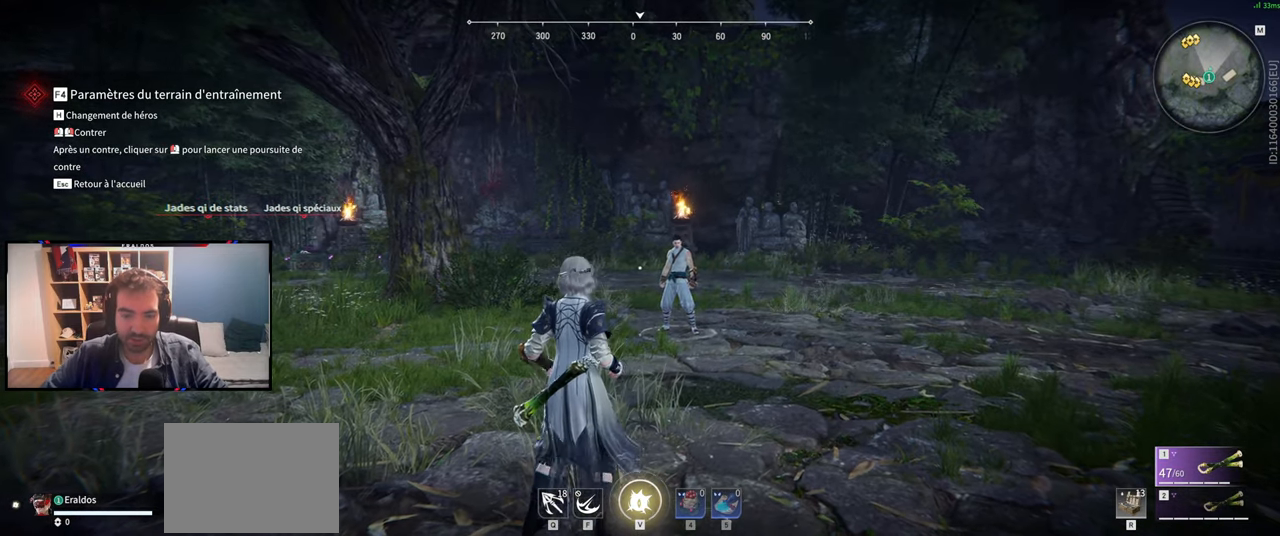
{"keys": [], "mouse": [], "events": []}